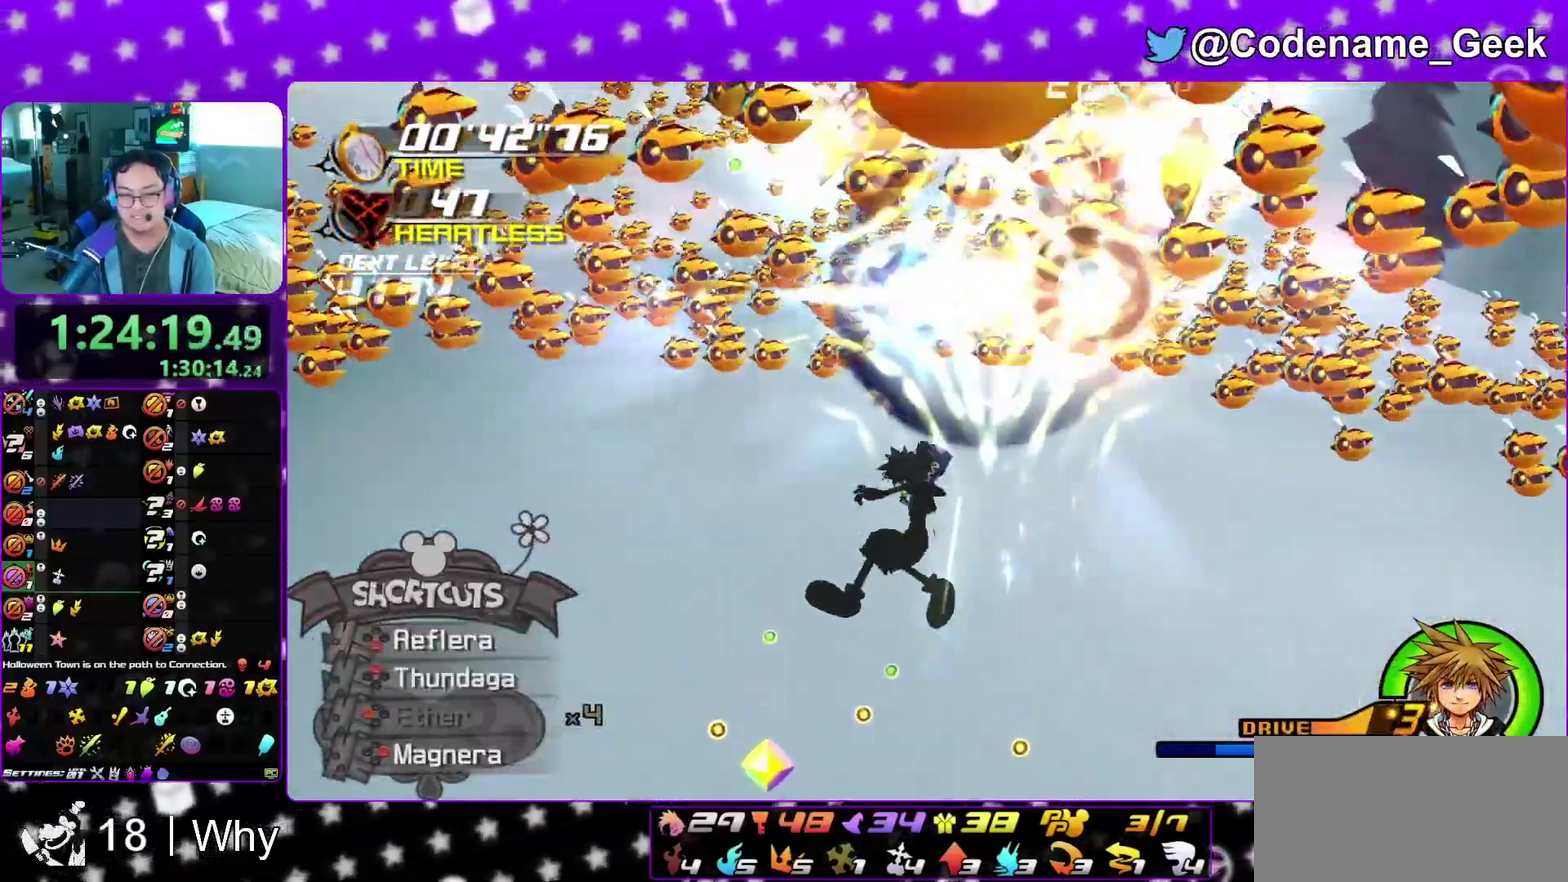
Gameplay with a controller (Nintendo layout); each line is a JSON object with the inputs held at the frame after it (dt_ms = milliseconds from this image to that frame). "events" lists button and stick changes between this image and that frame as [ms after this image, input, new state], when the widget could be followed in between. This overlay highlights the sticks when they move; stick clicks (L3 R3) are not distinguishable. Not read: L3 R3 SELECT START.
{"dt_ms": 500, "buttons": [], "left_stick": "center", "right_stick": "down-right", "events": [[17, "A", "up"], [100, "A", "down"], [167, "right_stick", "center"], [200, "A", "up"], [433, "right_stick", "down-right"]]}
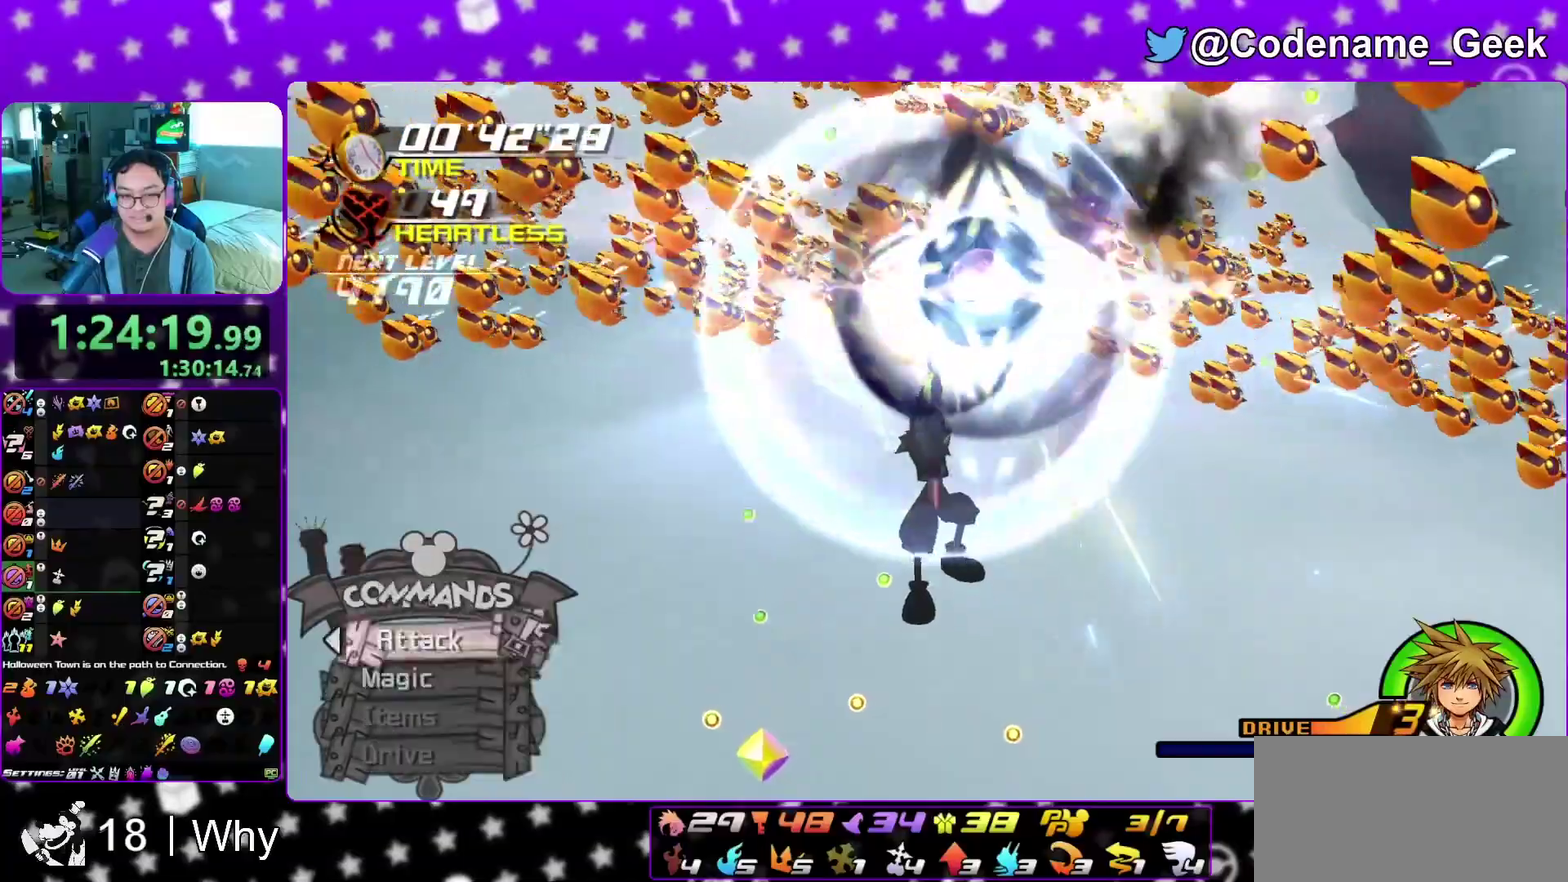
{"dt_ms": 500, "buttons": [], "left_stick": "up", "right_stick": "down", "events": [[67, "right_stick", "center"], [150, "right_stick", "down"], [233, "right_stick", "center"], [333, "right_stick", "down"], [417, "right_stick", "center"], [483, "left_stick", "up"], [500, "right_stick", "down"]]}
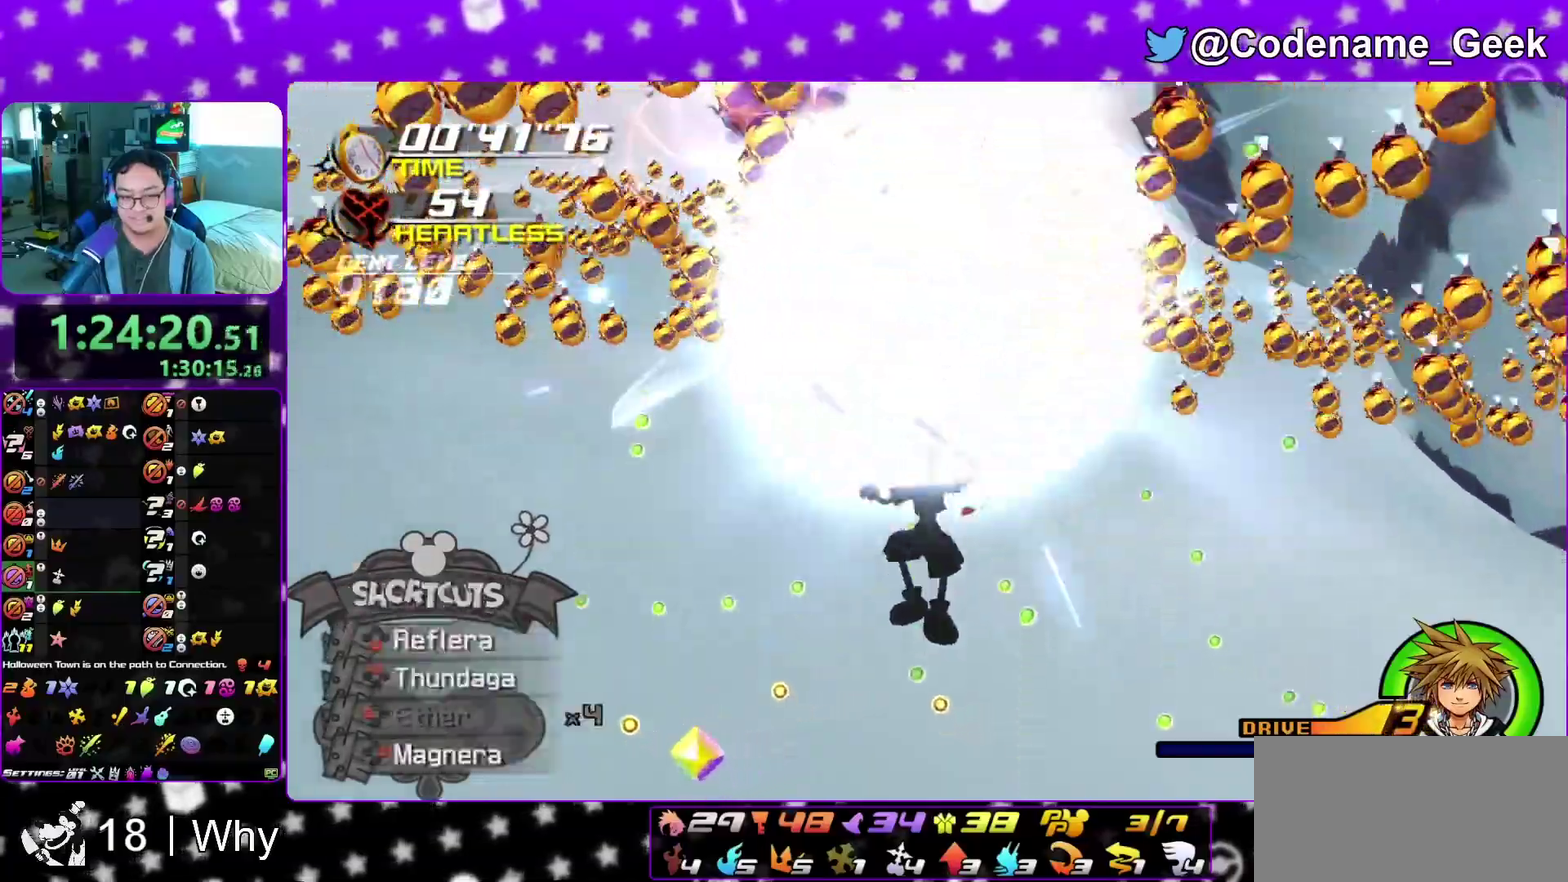
{"dt_ms": 400, "buttons": [], "left_stick": "up", "right_stick": "center", "events": [[100, "right_stick", "center"], [200, "right_stick", "down"], [317, "right_stick", "center"]]}
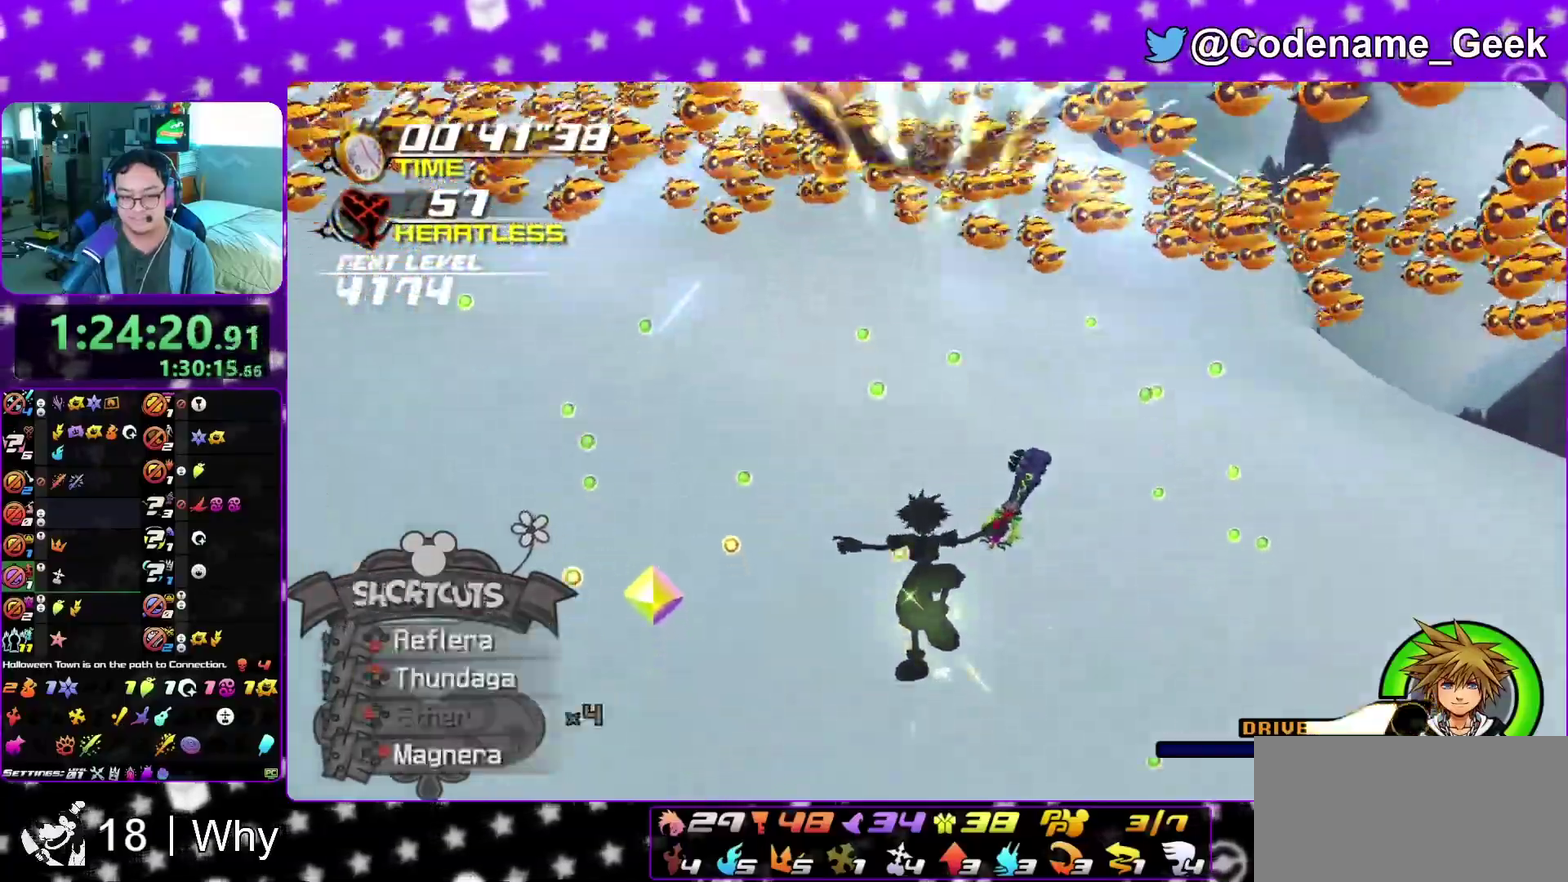
{"dt_ms": 600, "buttons": [], "left_stick": "center", "right_stick": "center"}
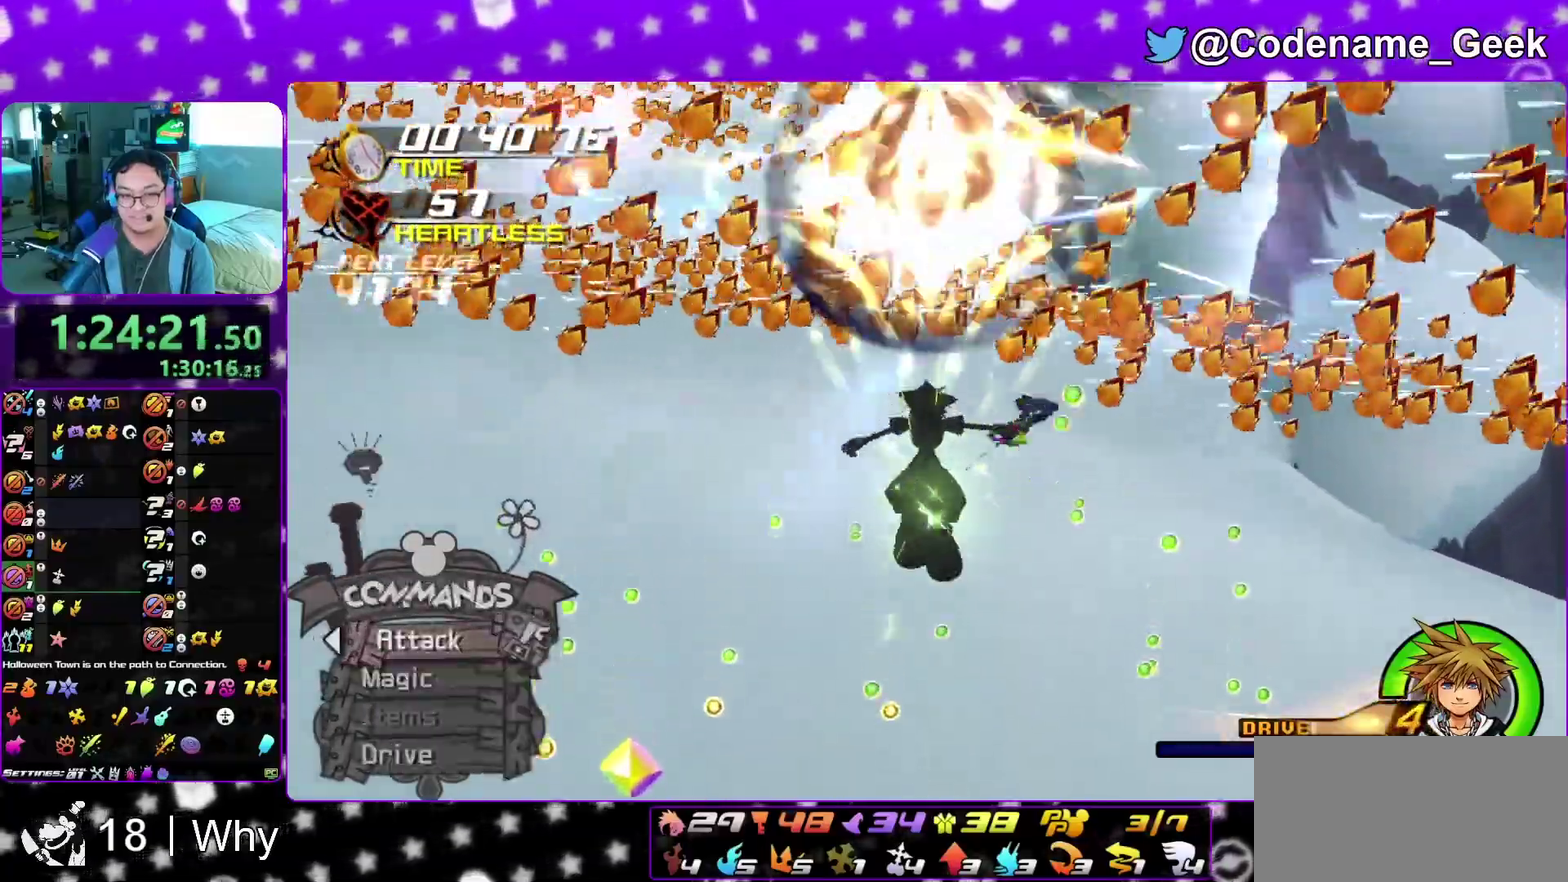
{"dt_ms": 600, "buttons": [], "left_stick": "center", "right_stick": "down"}
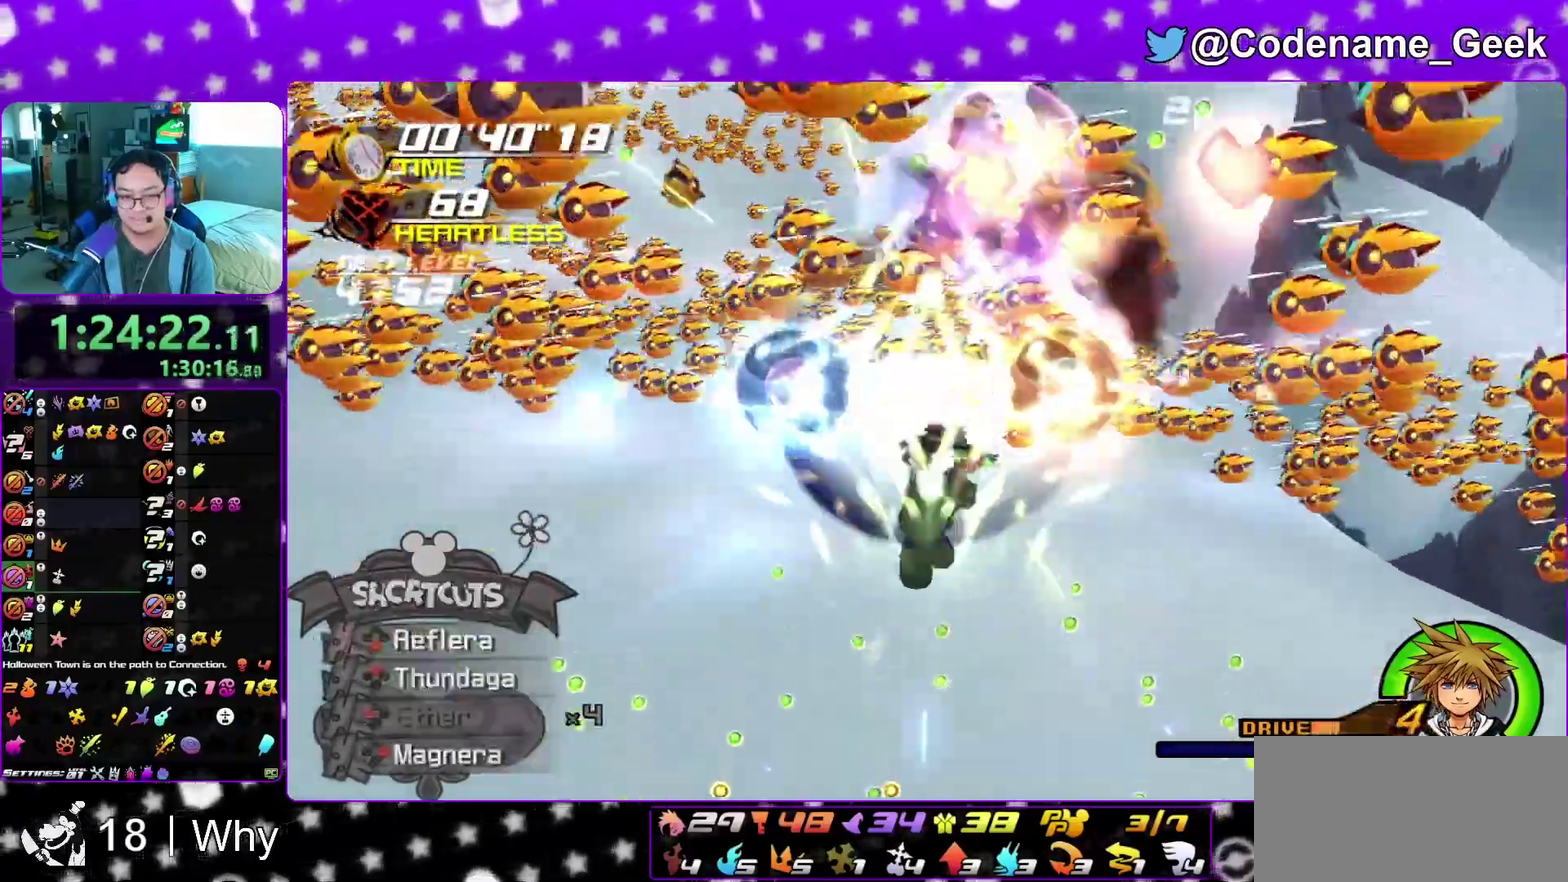
{"dt_ms": 400, "buttons": [], "left_stick": "center", "right_stick": "down"}
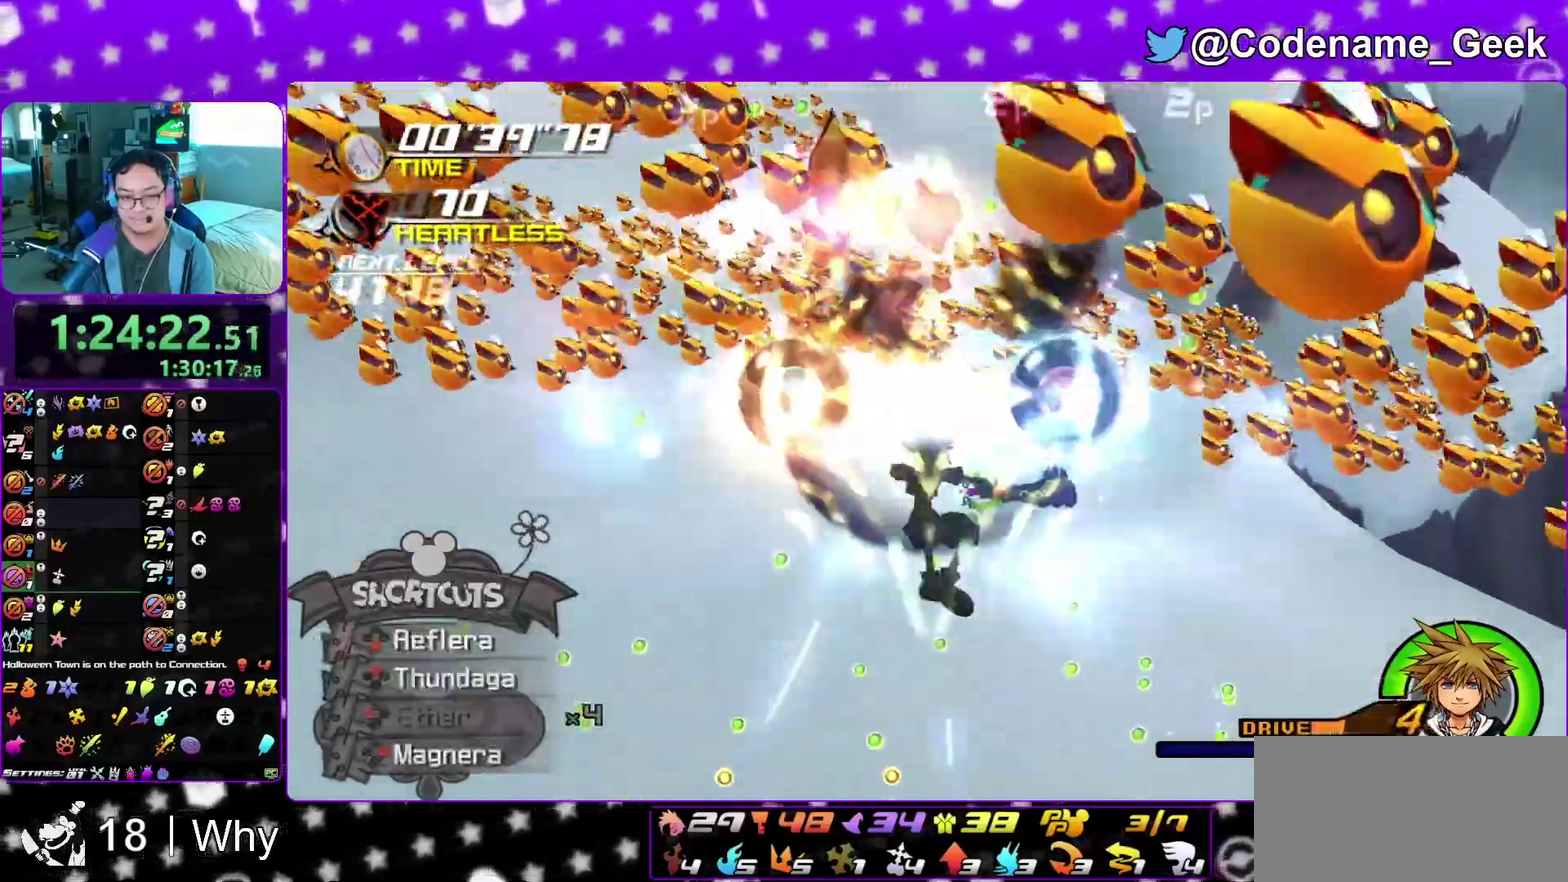
{"dt_ms": 600, "buttons": [], "left_stick": "center", "right_stick": "down", "events": [[100, "A", "down"], [200, "A", "up"], [267, "A", "down"], [400, "A", "up"], [483, "A", "down"], [600, "A", "up"]]}
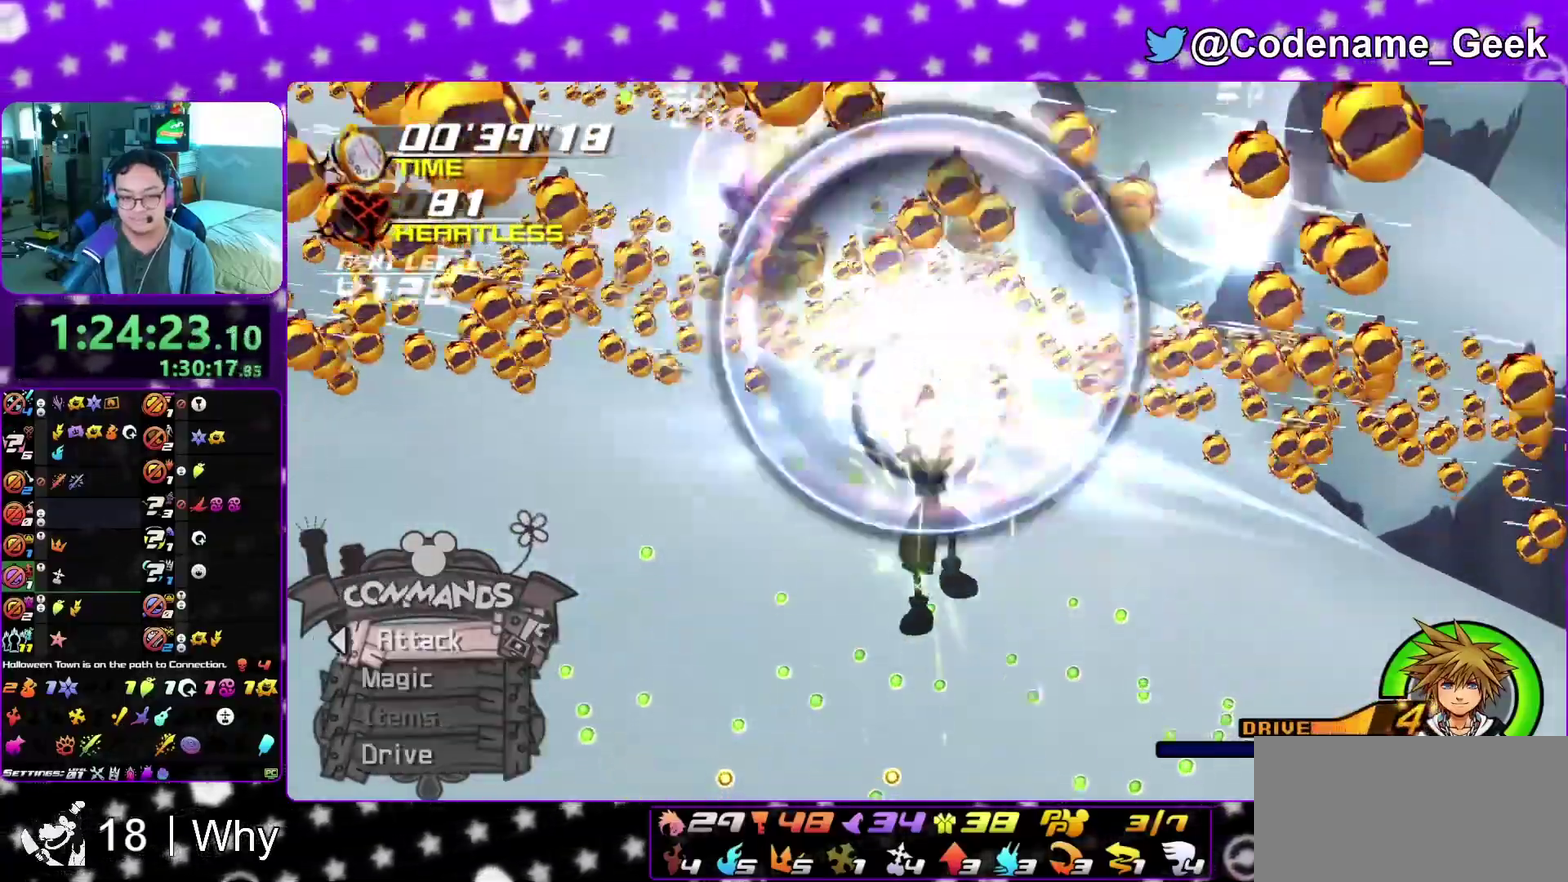
{"dt_ms": 400, "buttons": [], "left_stick": "center", "right_stick": "down-right", "events": [[17, "right_stick", "center"], [333, "right_stick", "down-right"]]}
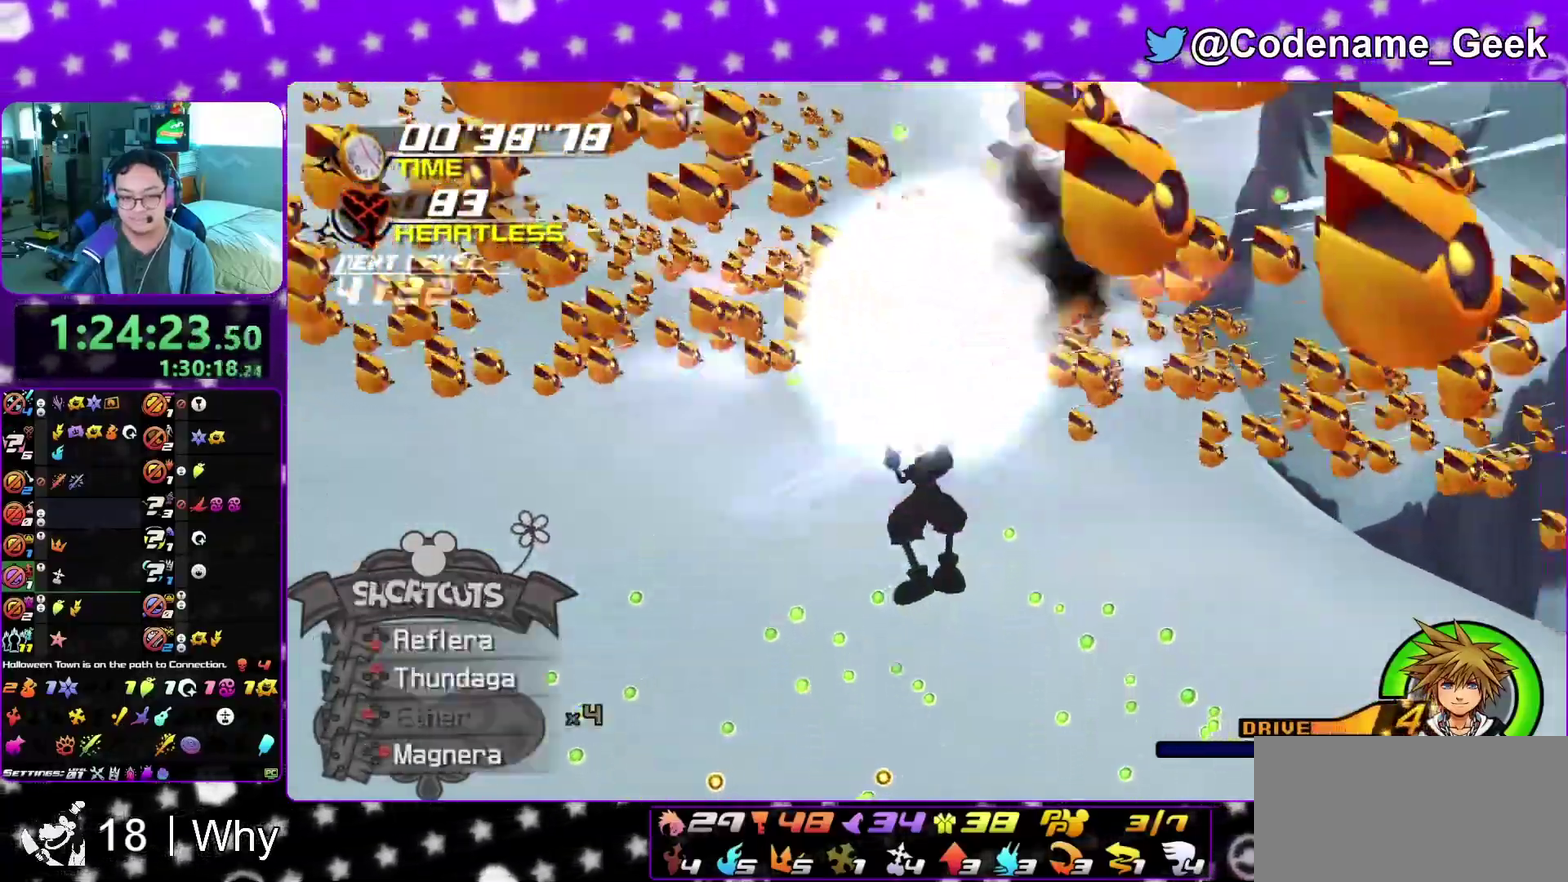
{"dt_ms": 500, "buttons": [], "left_stick": "center", "right_stick": "down", "events": [[33, "right_stick", "center"], [300, "right_stick", "down"]]}
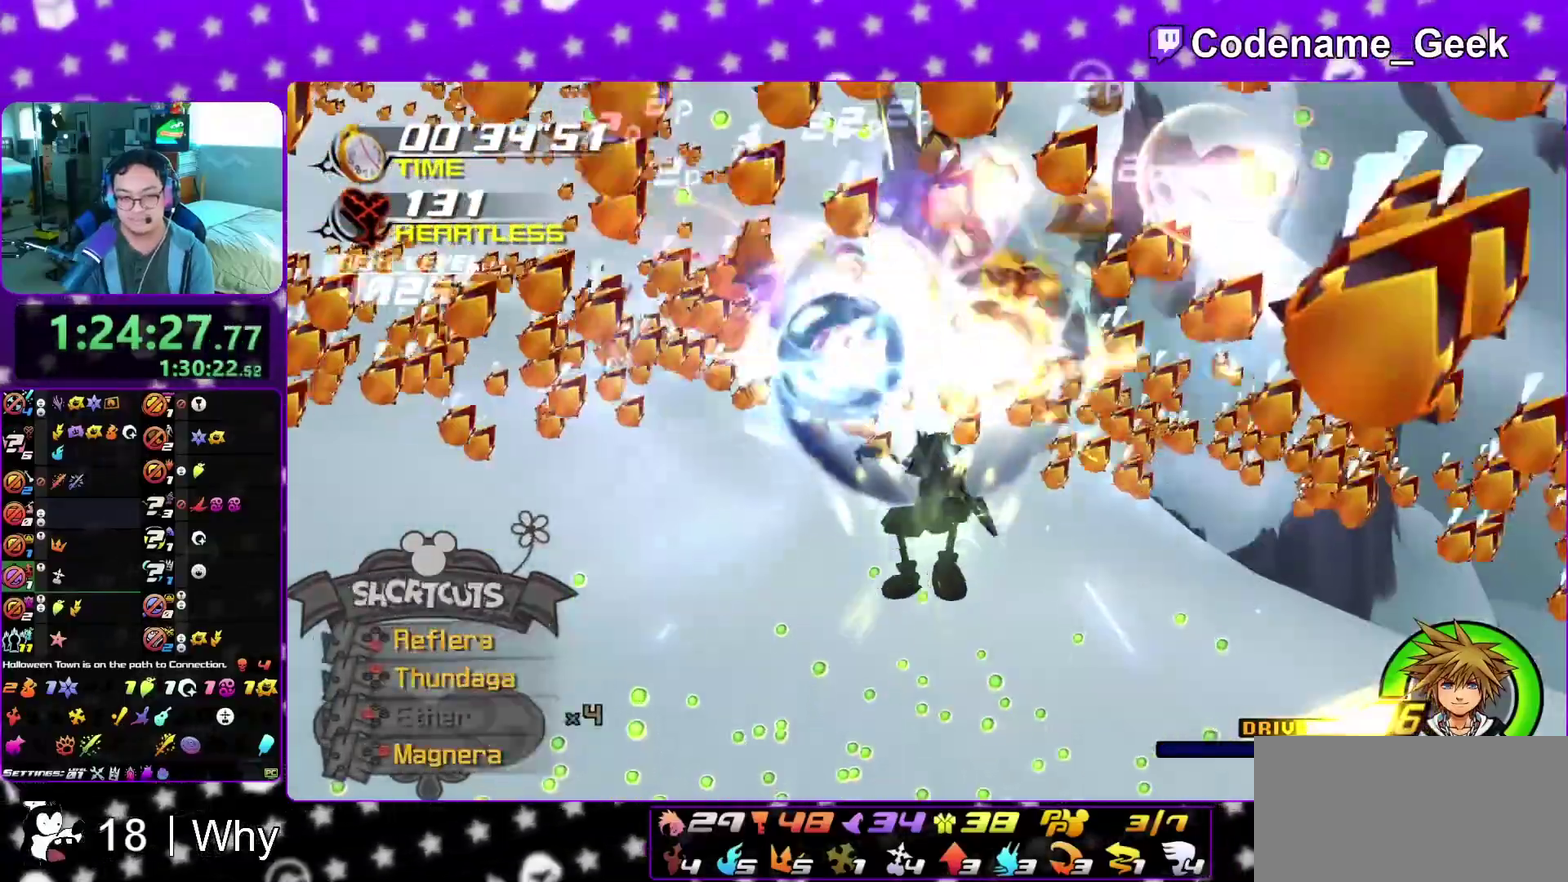
{"dt_ms": 500, "buttons": [], "left_stick": "center", "right_stick": "center", "events": [[33, "A", "down"], [150, "A", "up"], [233, "A", "down"], [350, "A", "up"], [450, "right_stick", "center"]]}
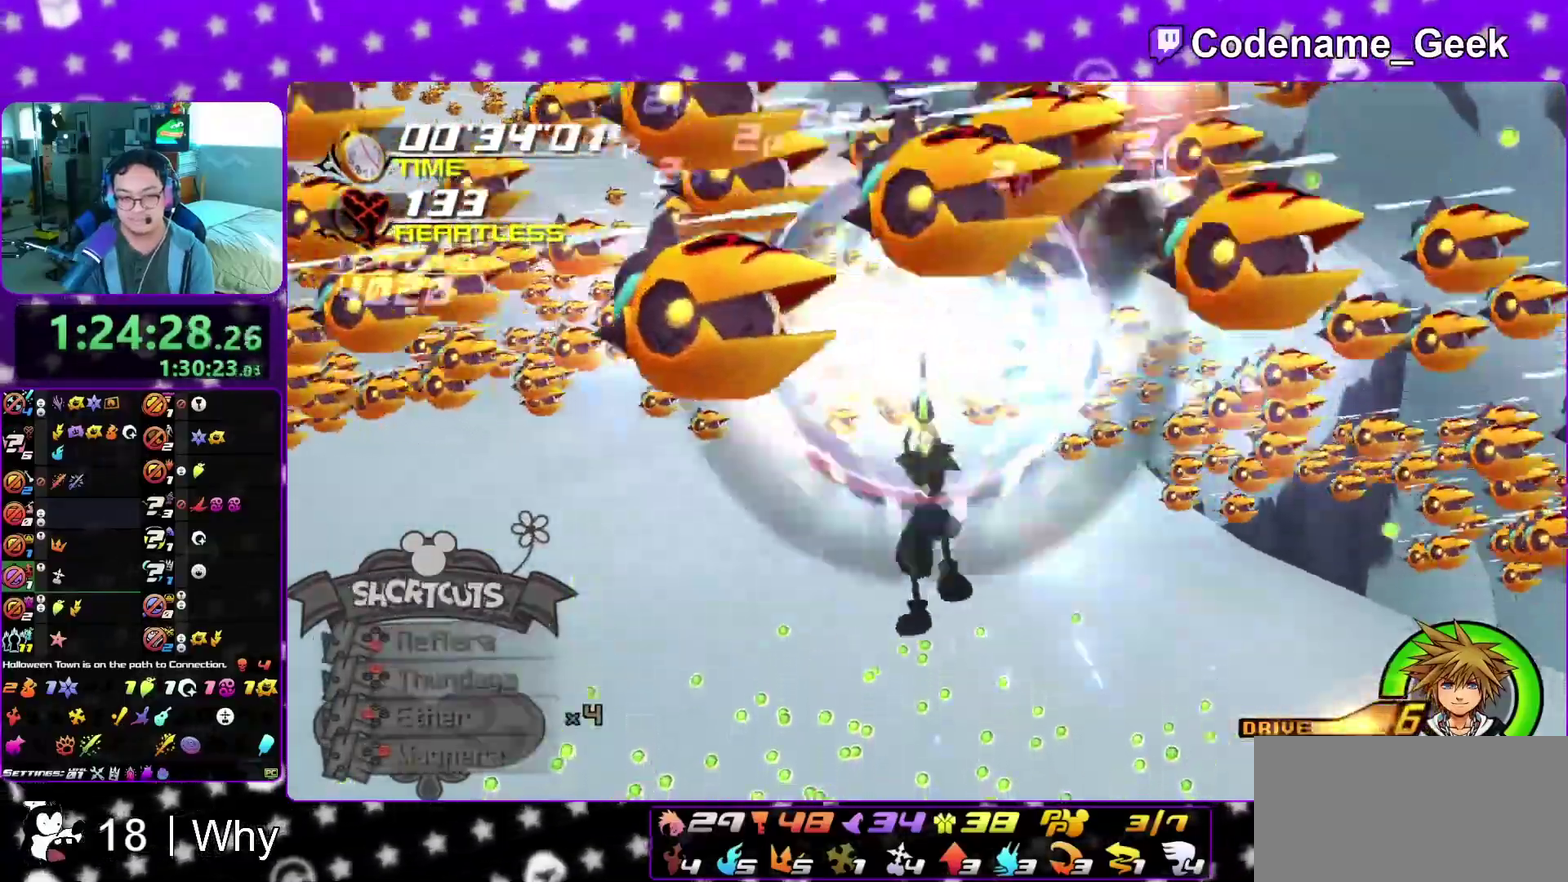
{"dt_ms": 300, "buttons": [], "left_stick": "center", "right_stick": "down", "events": [[83, "right_stick", "down"], [150, "right_stick", "center"], [233, "right_stick", "down"]]}
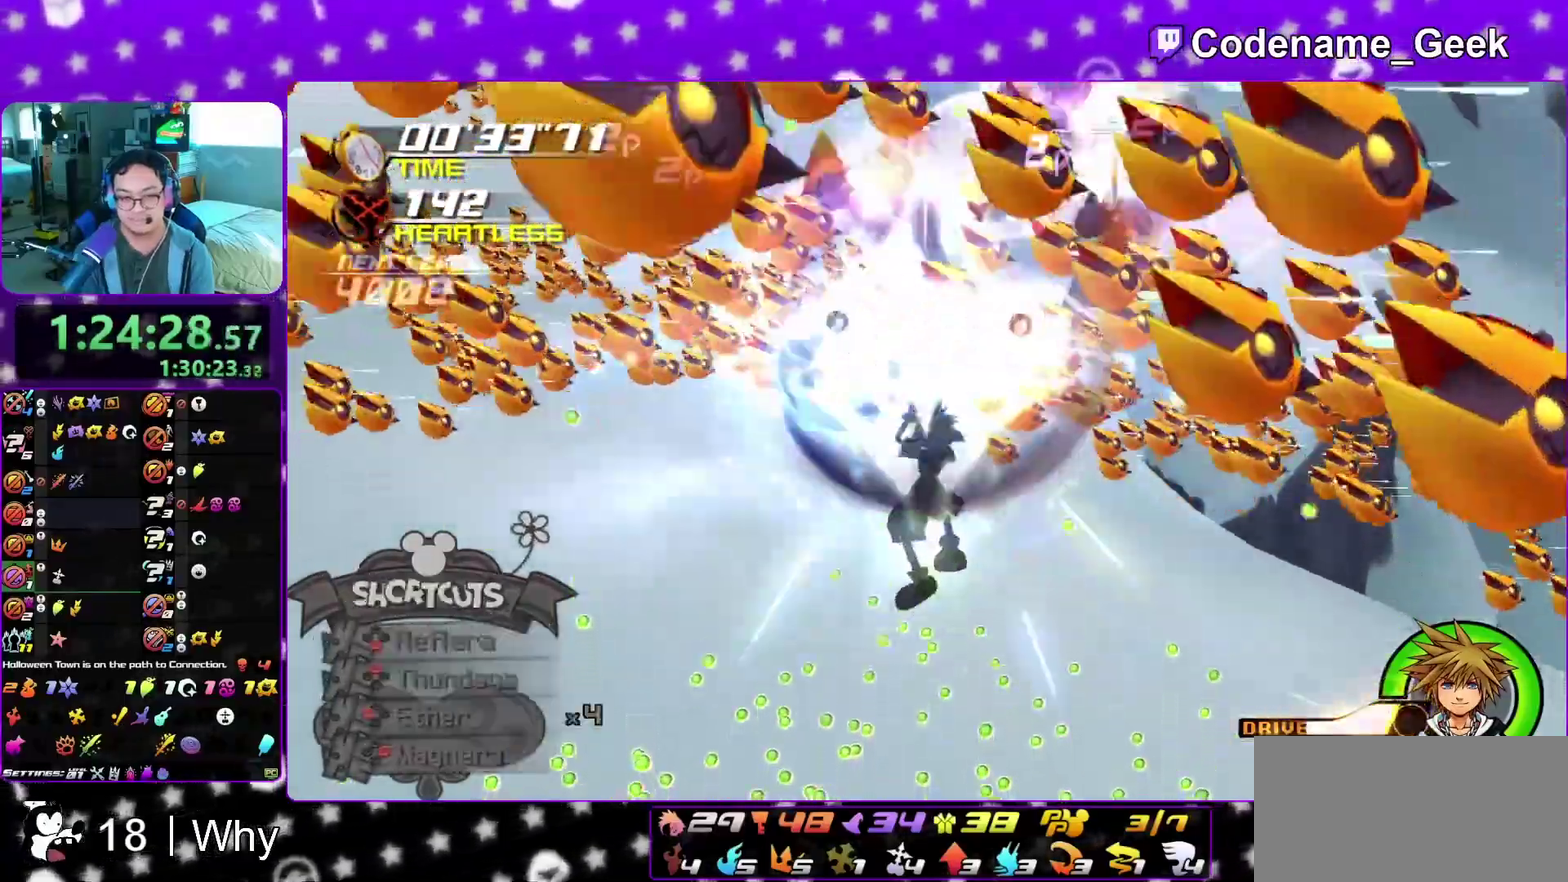
{"dt_ms": 900, "buttons": [], "left_stick": "center", "right_stick": "center", "events": [[33, "right_stick", "center"], [117, "right_stick", "down"], [233, "right_stick", "center"], [300, "right_stick", "down"], [433, "right_stick", "center"], [500, "right_stick", "down"], [633, "right_stick", "center"], [717, "right_stick", "down"], [833, "right_stick", "center"]]}
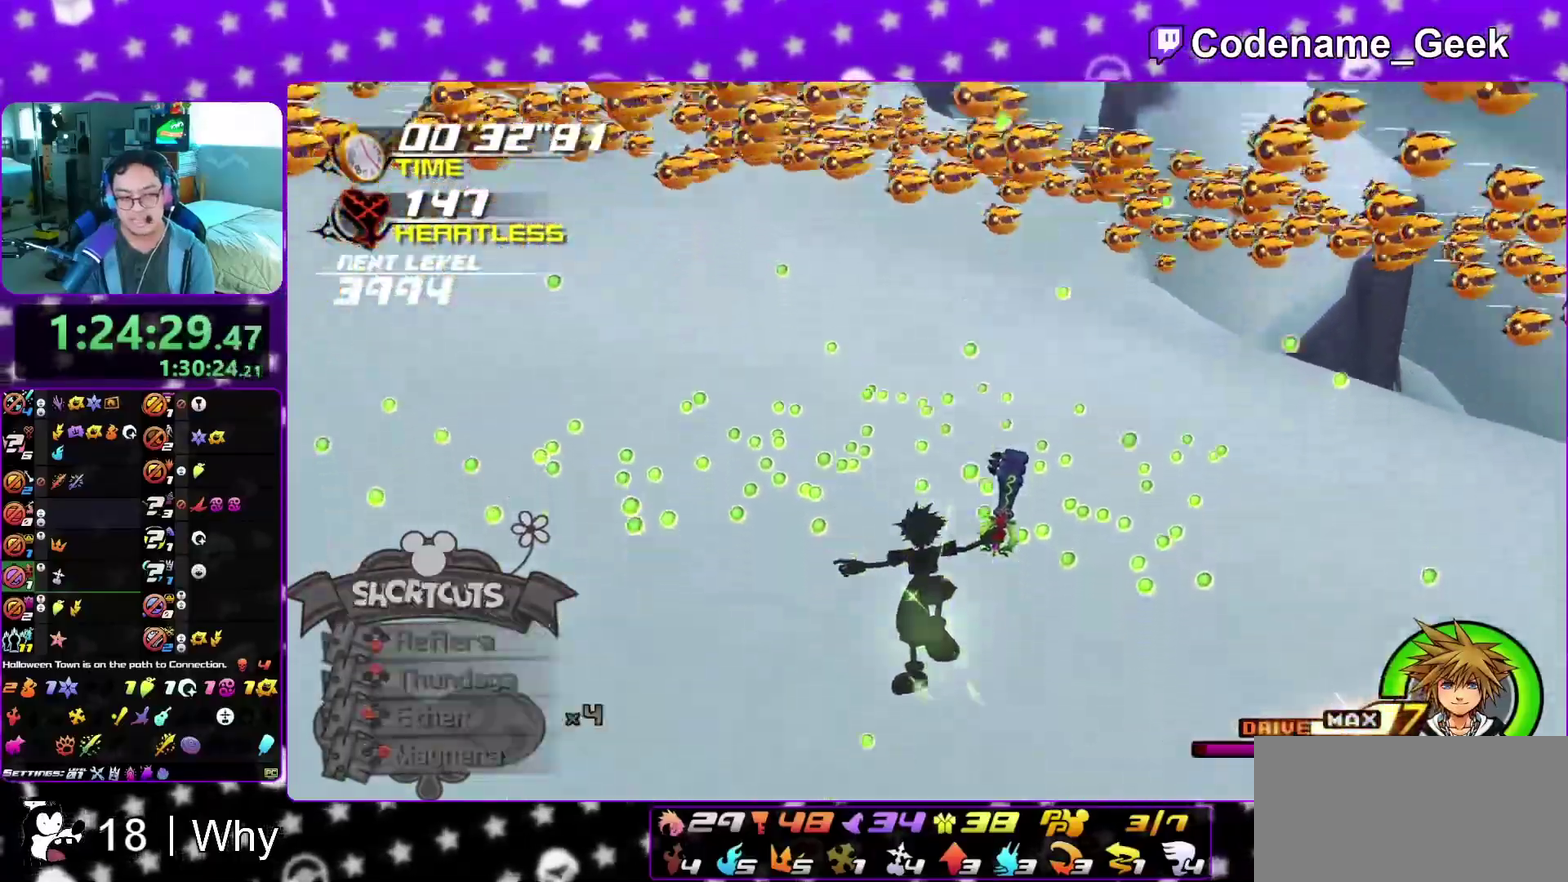
{"dt_ms": 300, "buttons": ["B"], "left_stick": "center", "right_stick": "center", "events": [[117, "B", "down"]]}
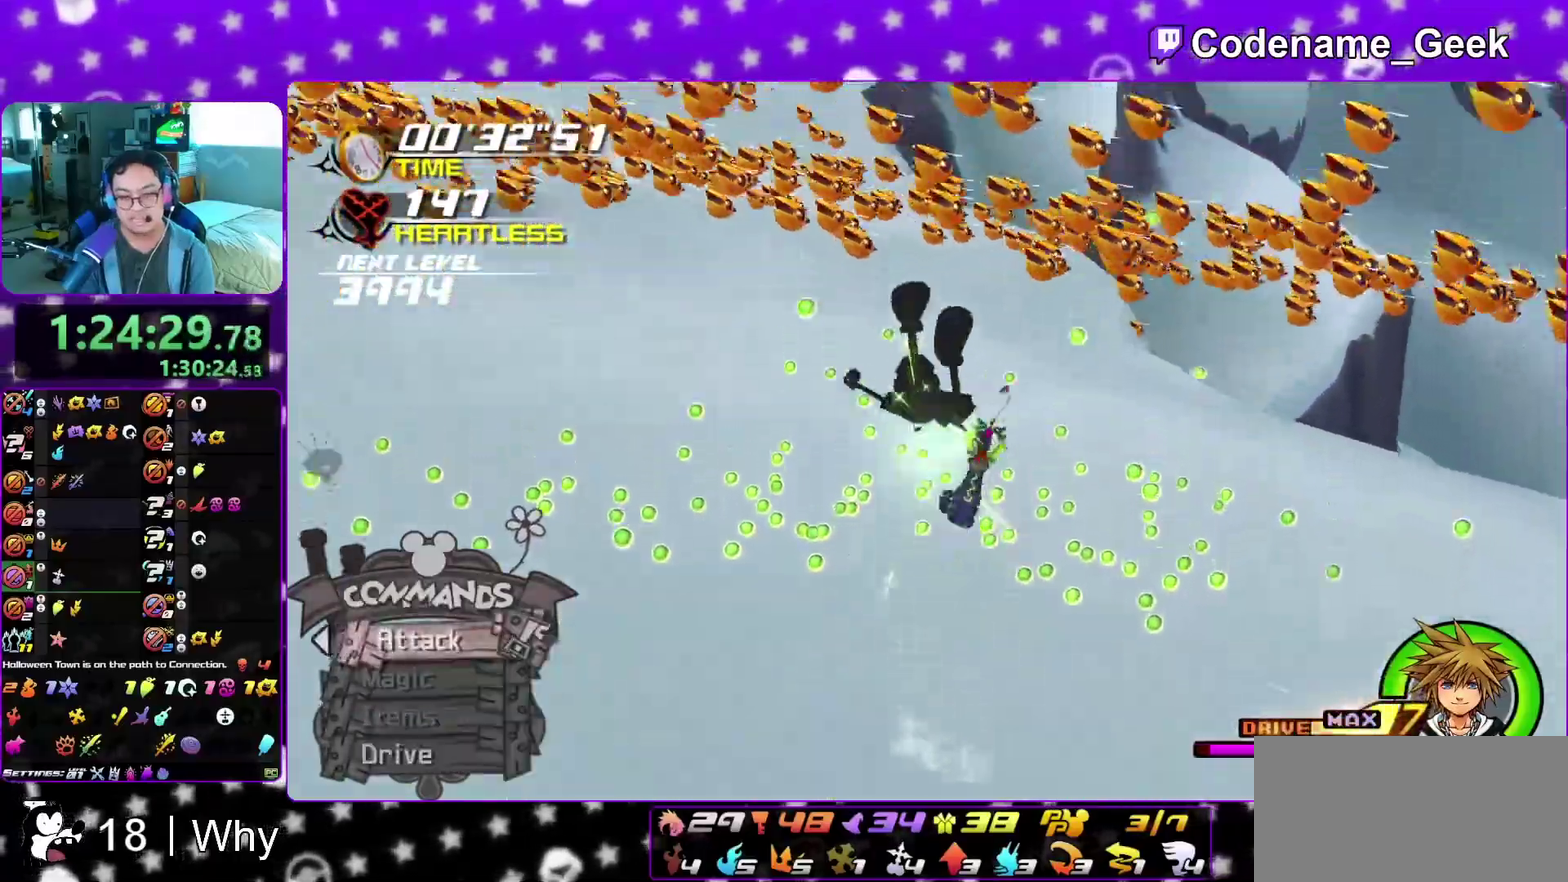
{"dt_ms": 600, "buttons": ["A"], "left_stick": "center", "right_stick": "center", "events": [[167, "B", "up"], [250, "left_stick", "up"], [267, "B", "down"], [400, "left_stick", "center"], [417, "B", "up"], [583, "A", "down"]]}
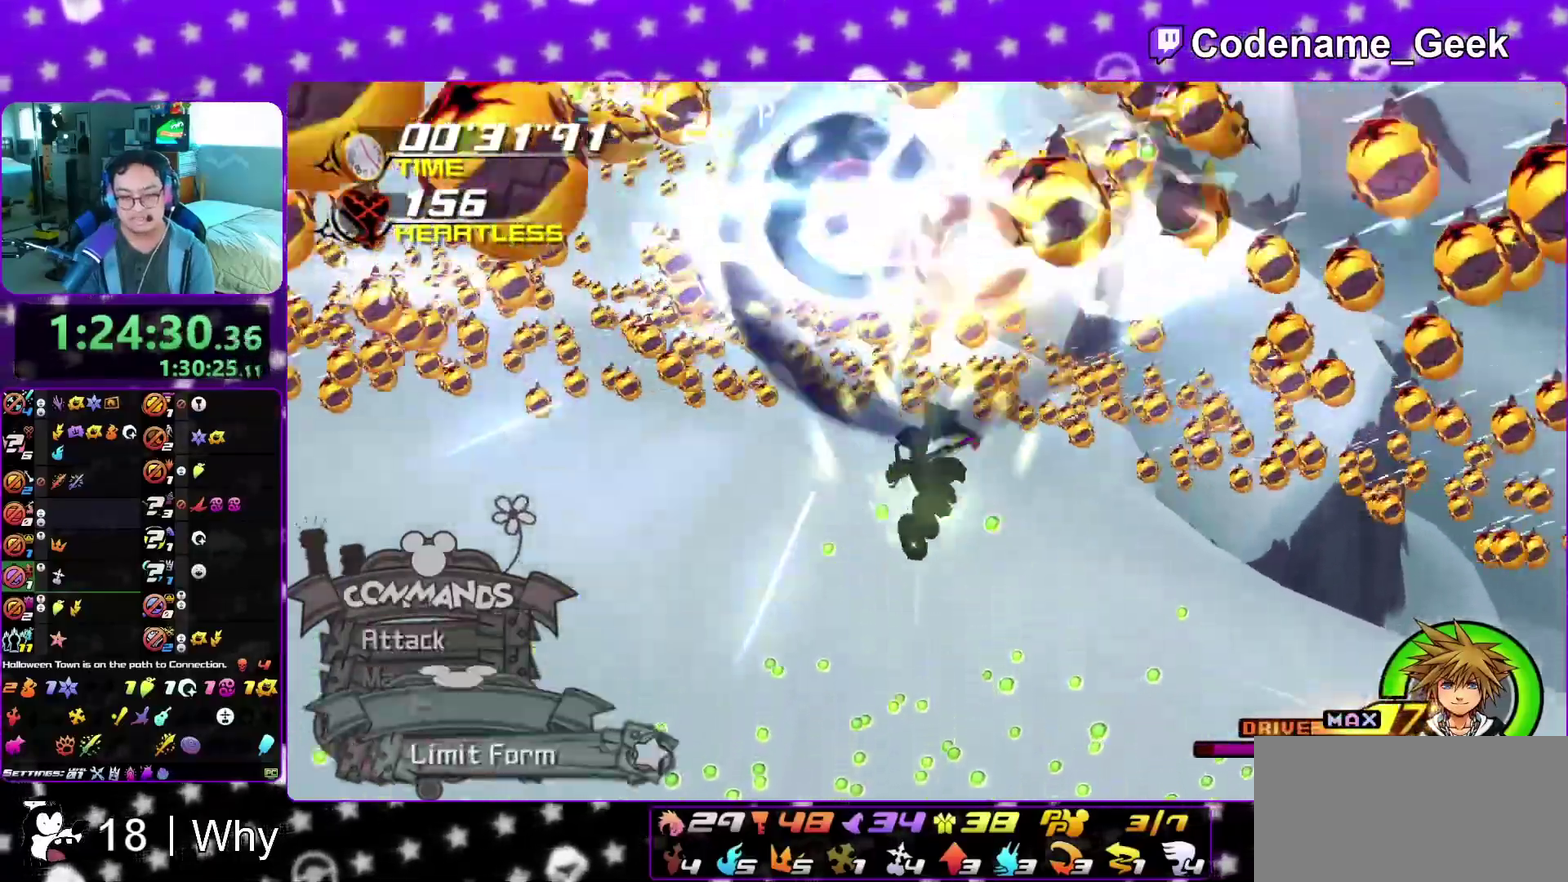
{"dt_ms": 400, "buttons": ["A"], "left_stick": "center", "right_stick": "center", "events": [[100, "A", "up"], [317, "A", "down"]]}
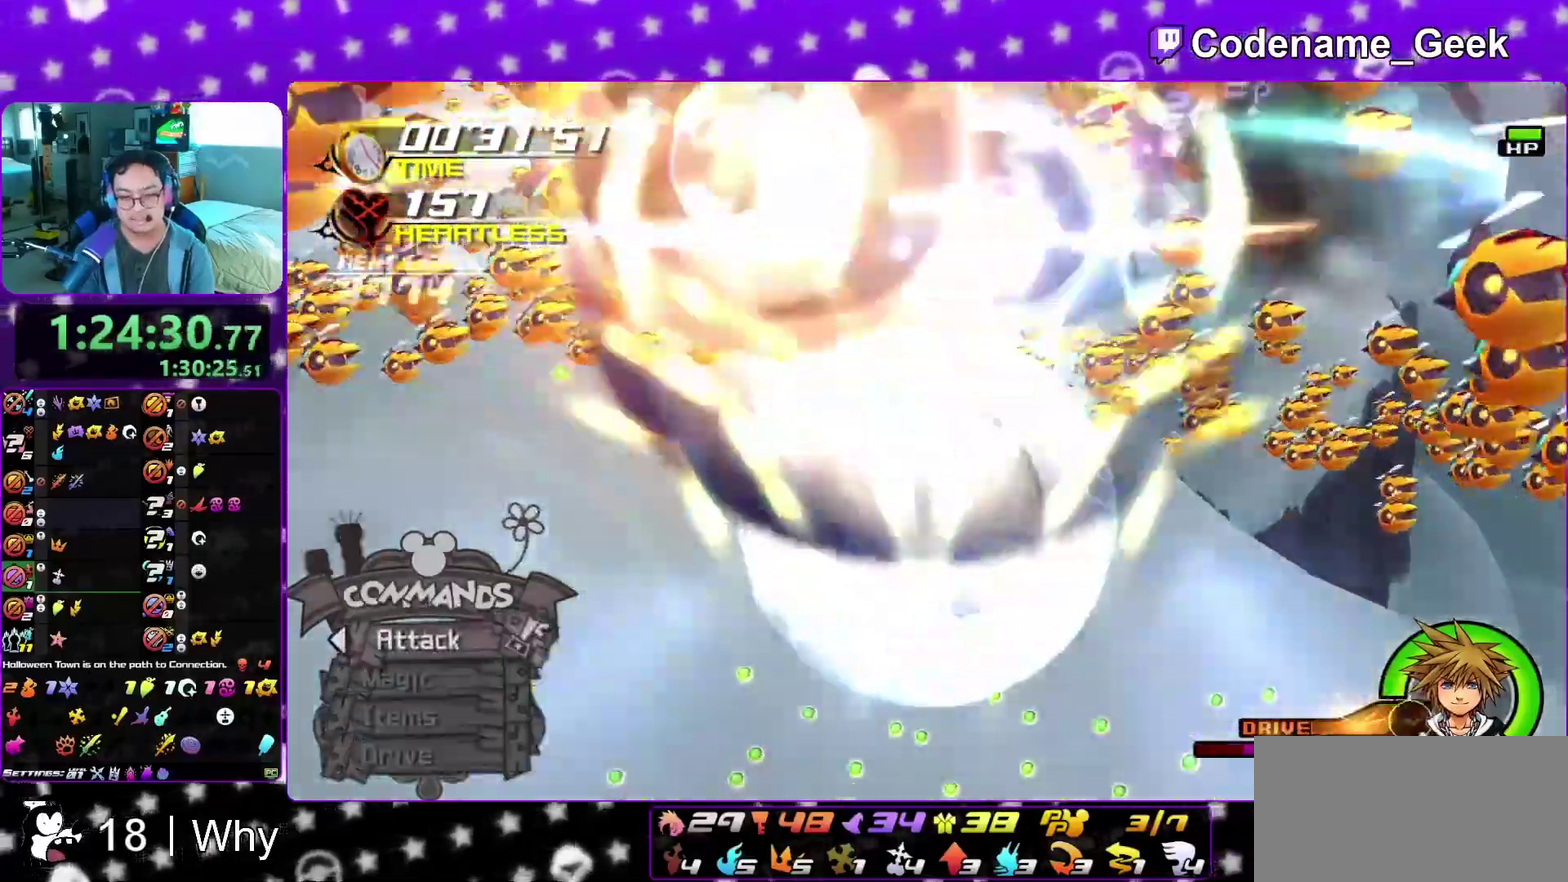
{"dt_ms": 600, "buttons": ["R2"], "left_stick": "center", "right_stick": "center", "events": [[17, "A", "up"], [117, "A", "down"], [233, "A", "up"], [300, "A", "down"], [433, "A", "up"], [583, "R2", "down"]]}
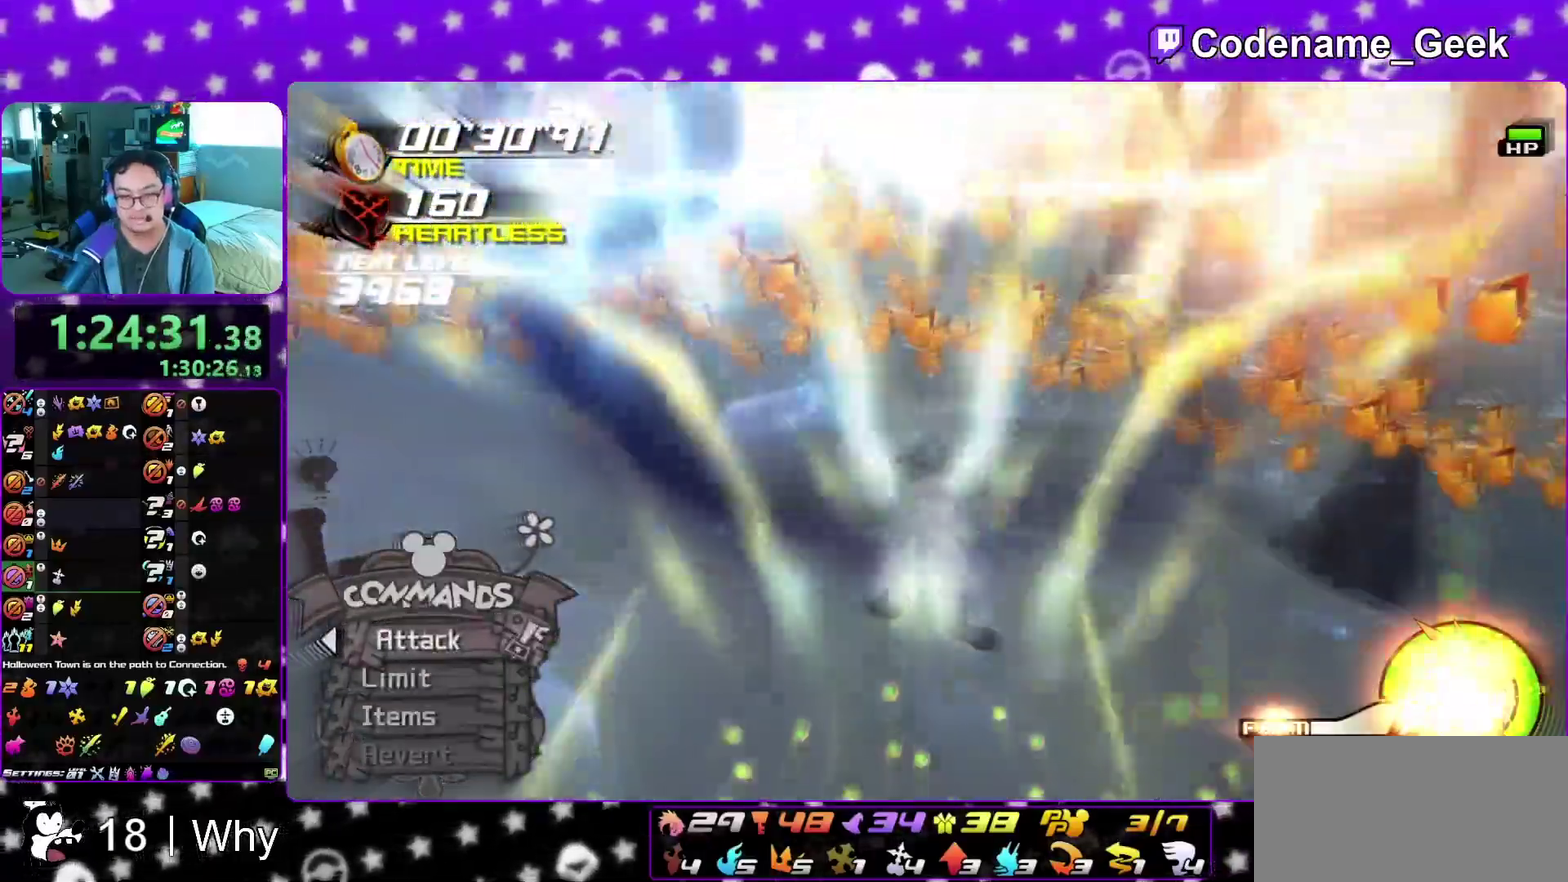
{"dt_ms": 400, "buttons": [], "left_stick": "down-right", "right_stick": "down", "events": [[67, "left_stick", "down"], [100, "right_stick", "down"], [150, "R2", "up"], [400, "left_stick", "down-right"]]}
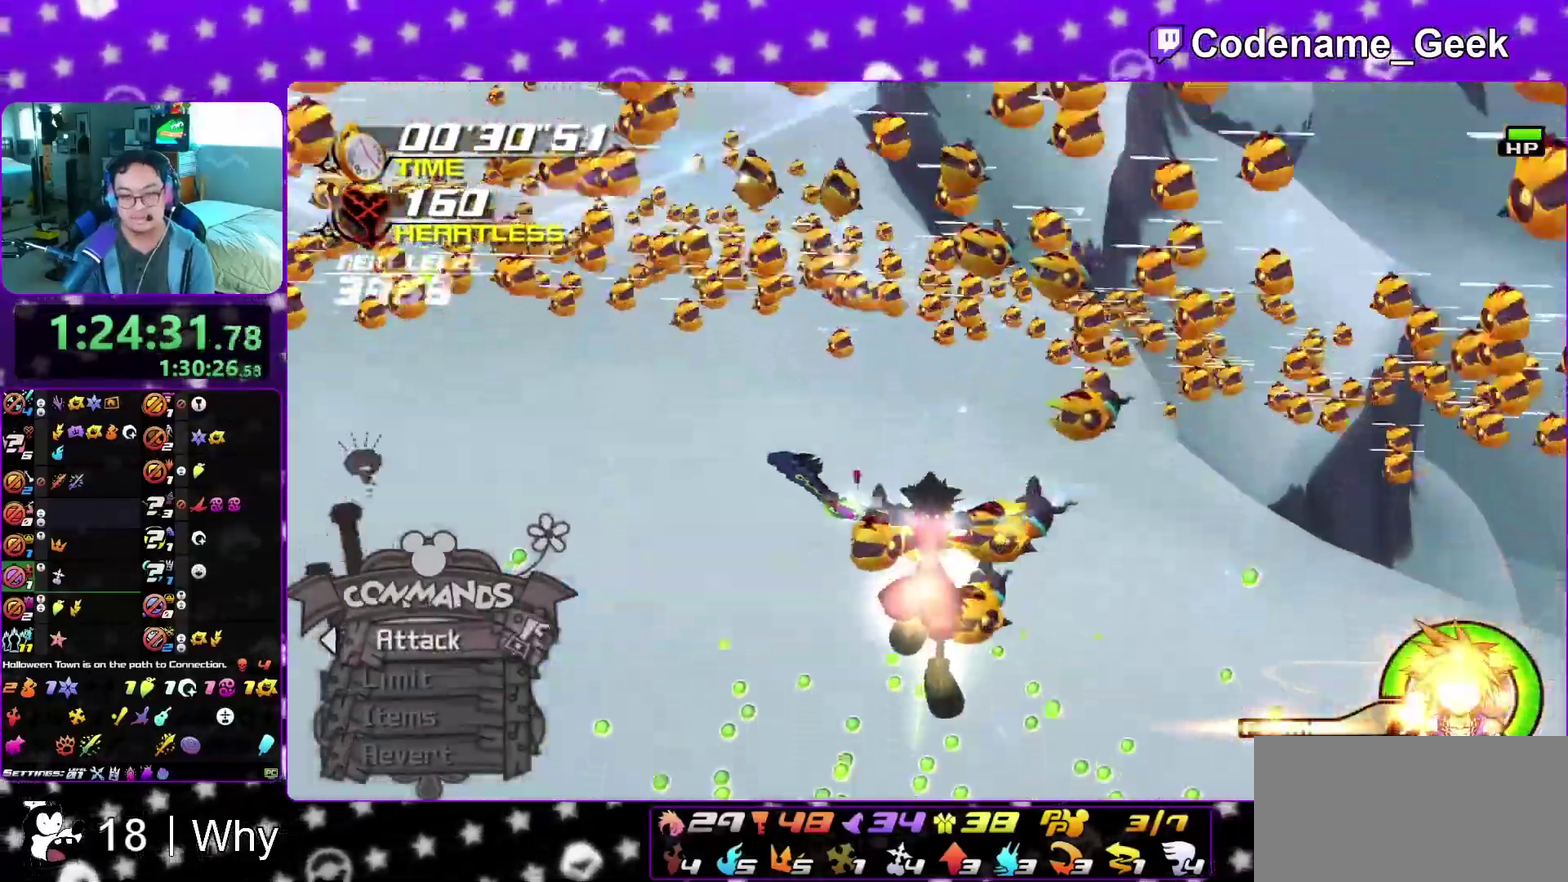
{"dt_ms": 400, "buttons": [], "left_stick": "center", "right_stick": "down", "events": [[50, "left_stick", "center"]]}
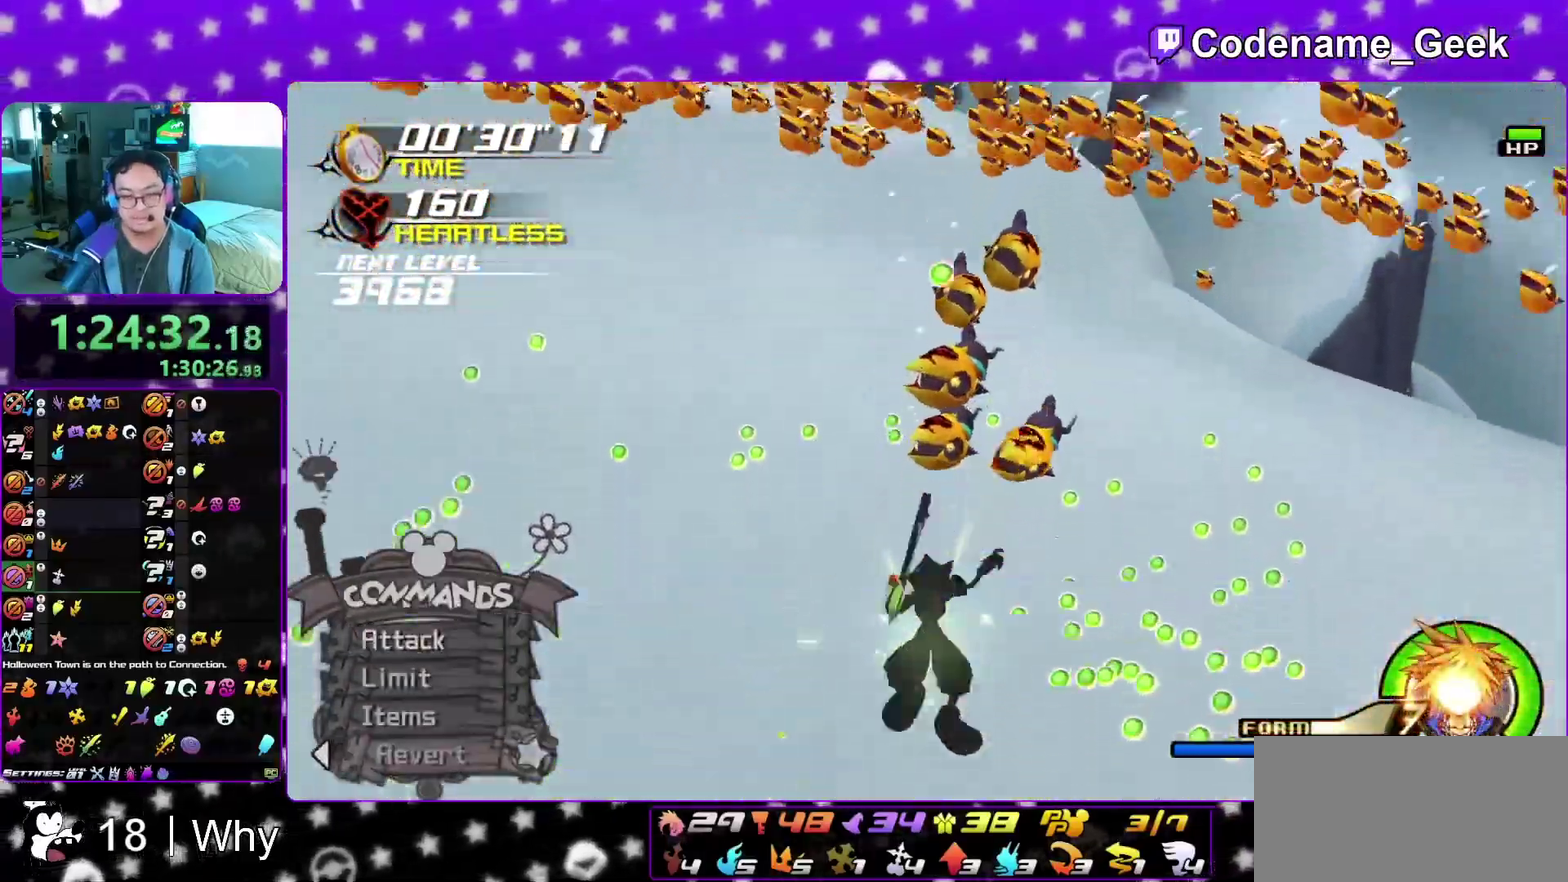
{"dt_ms": 600, "buttons": ["A"], "left_stick": "down", "right_stick": "down", "events": [[100, "left_stick", "up"], [200, "left_stick", "center"], [267, "left_stick", "up"], [383, "A", "down"], [467, "A", "up"], [517, "left_stick", "center"], [567, "A", "down"], [583, "left_stick", "down"]]}